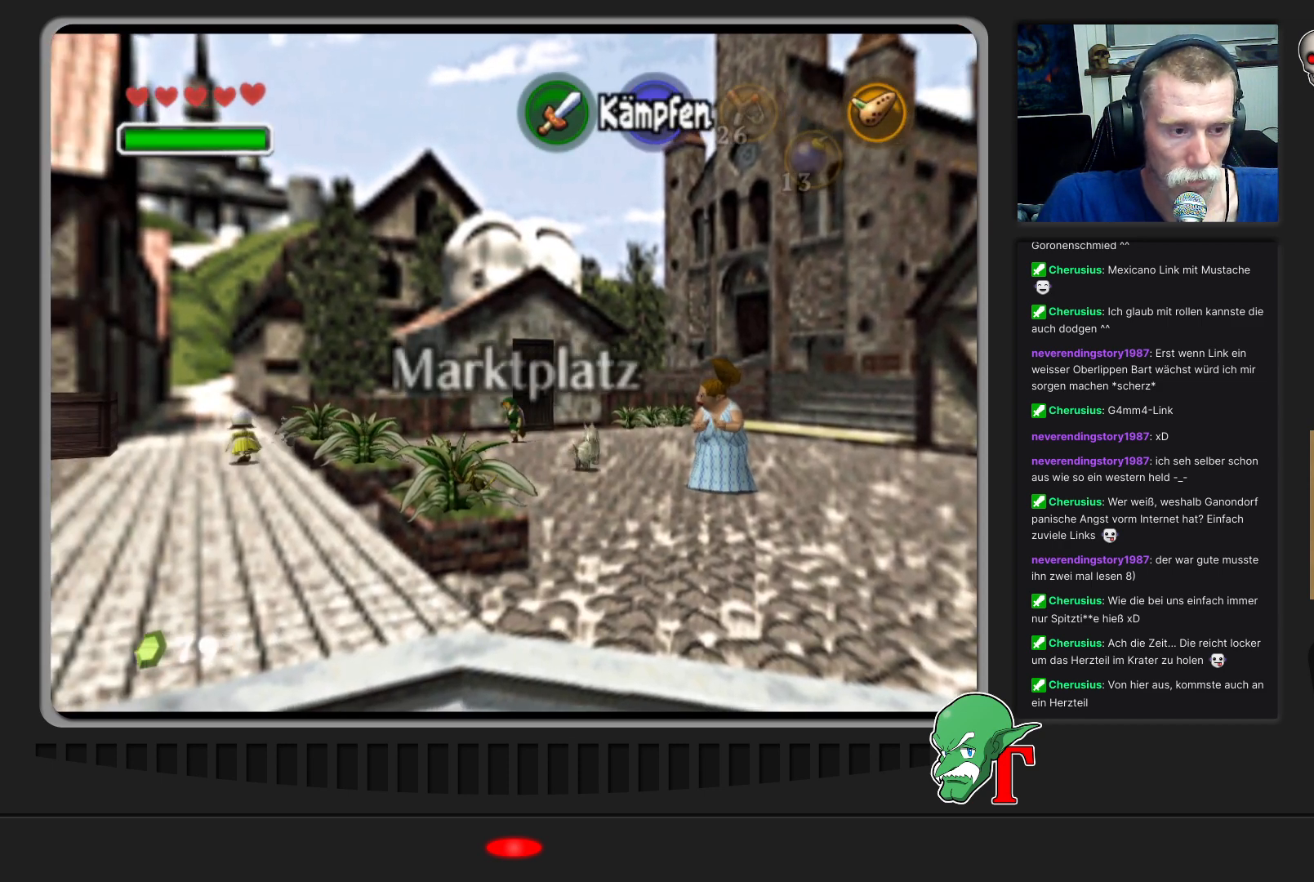
Gameplay with a controller (Nintendo layout); each line is a JSON object with the inputs held at the frame after it. "events" lists button and stick changes between this image and that frame as [ms after this image, input, new state], when the widget could be followed in between. Not read: L3 R3.
{"buttons": [], "left_stick": "down-left", "events": []}
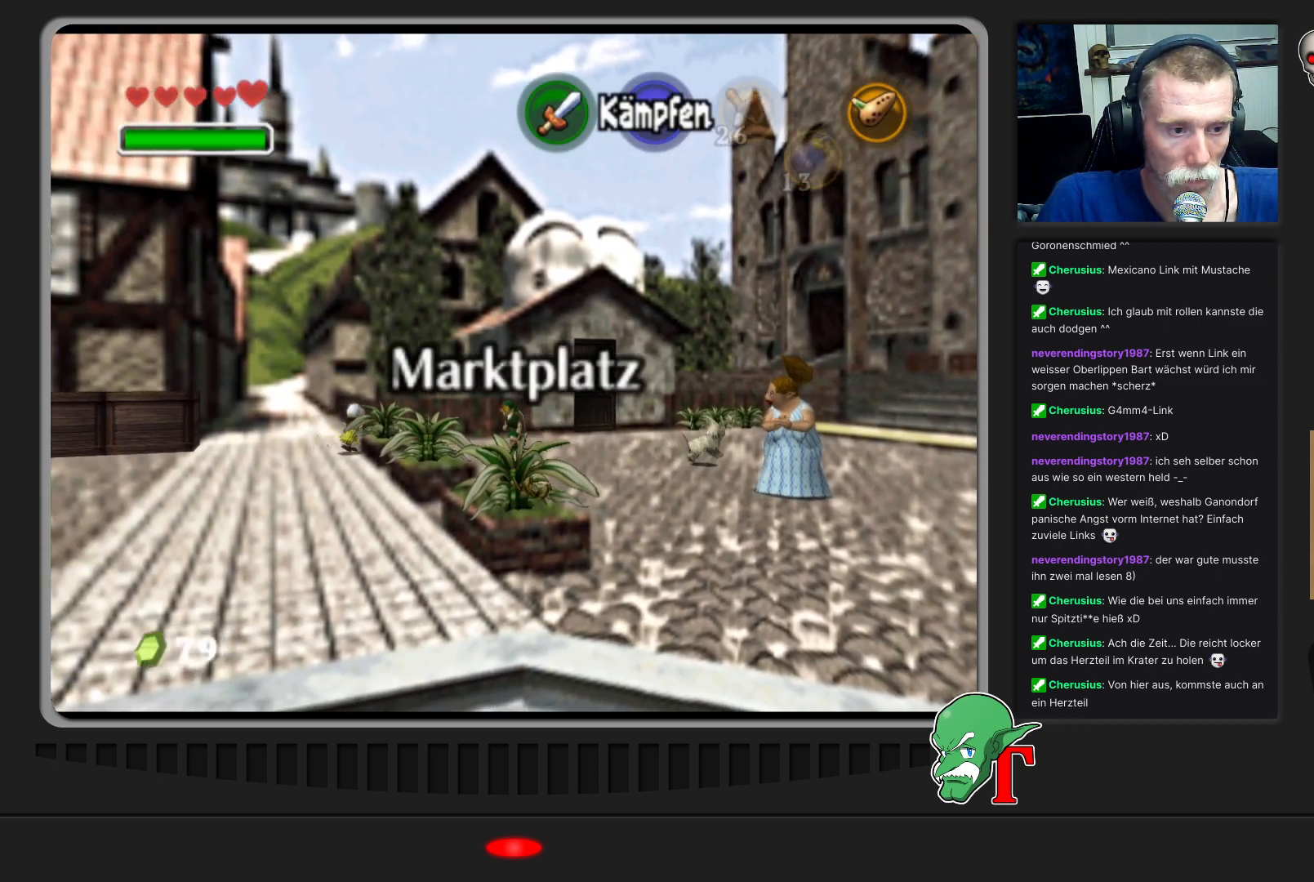
{"buttons": [], "left_stick": "left", "events": [[67, "left_stick", "left"]]}
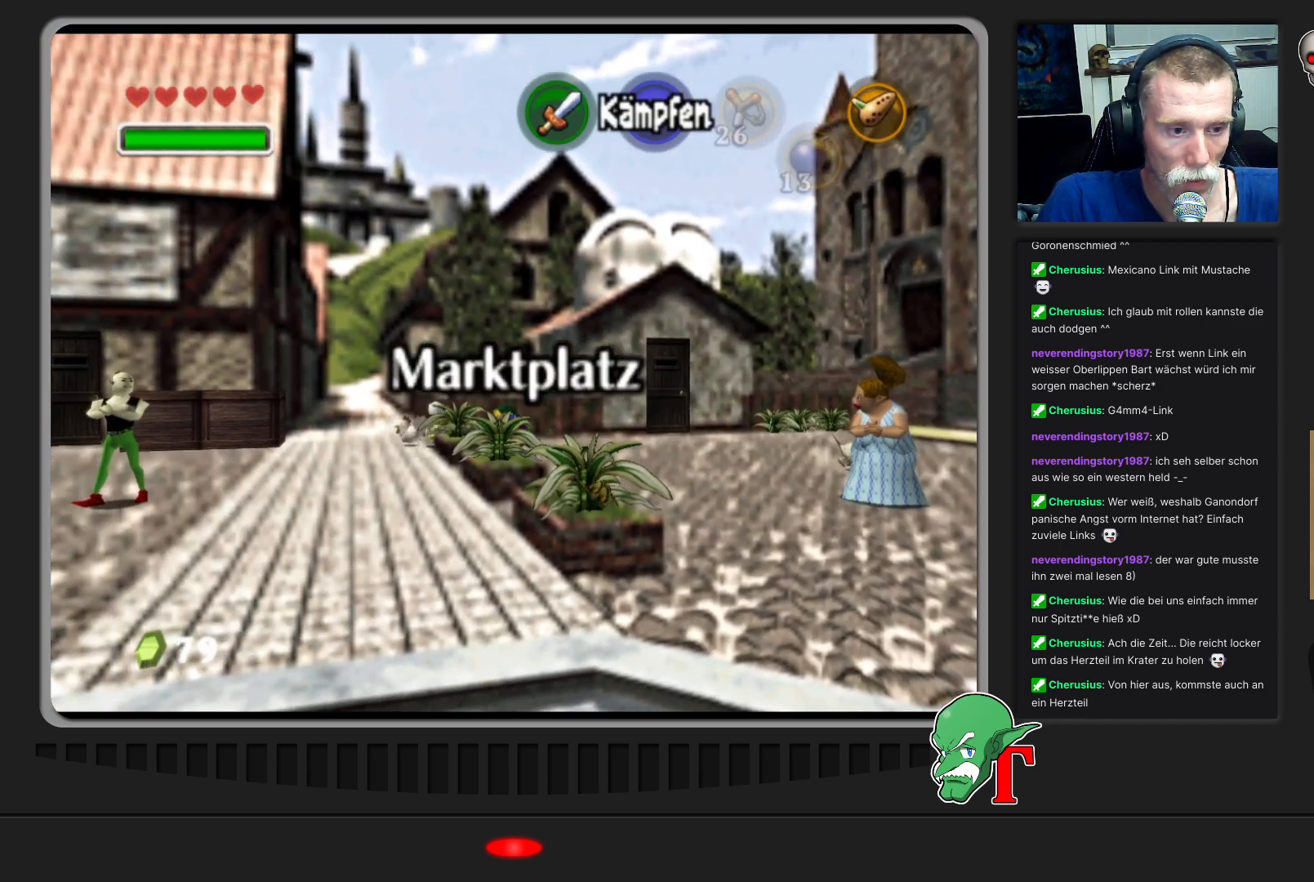
{"buttons": [], "left_stick": "up-left", "events": [[233, "left_stick", "up-left"]]}
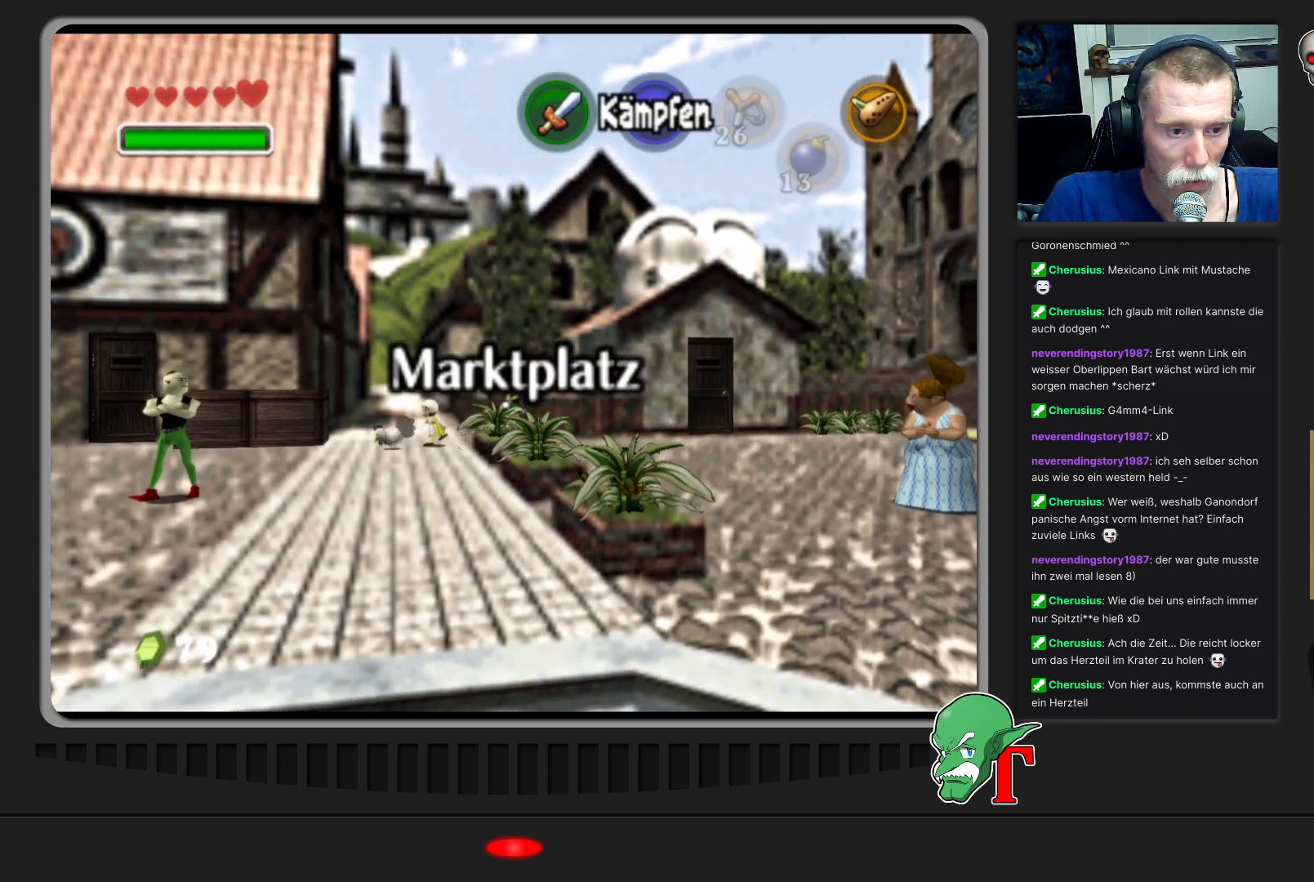
{"buttons": [], "left_stick": "up-left", "events": []}
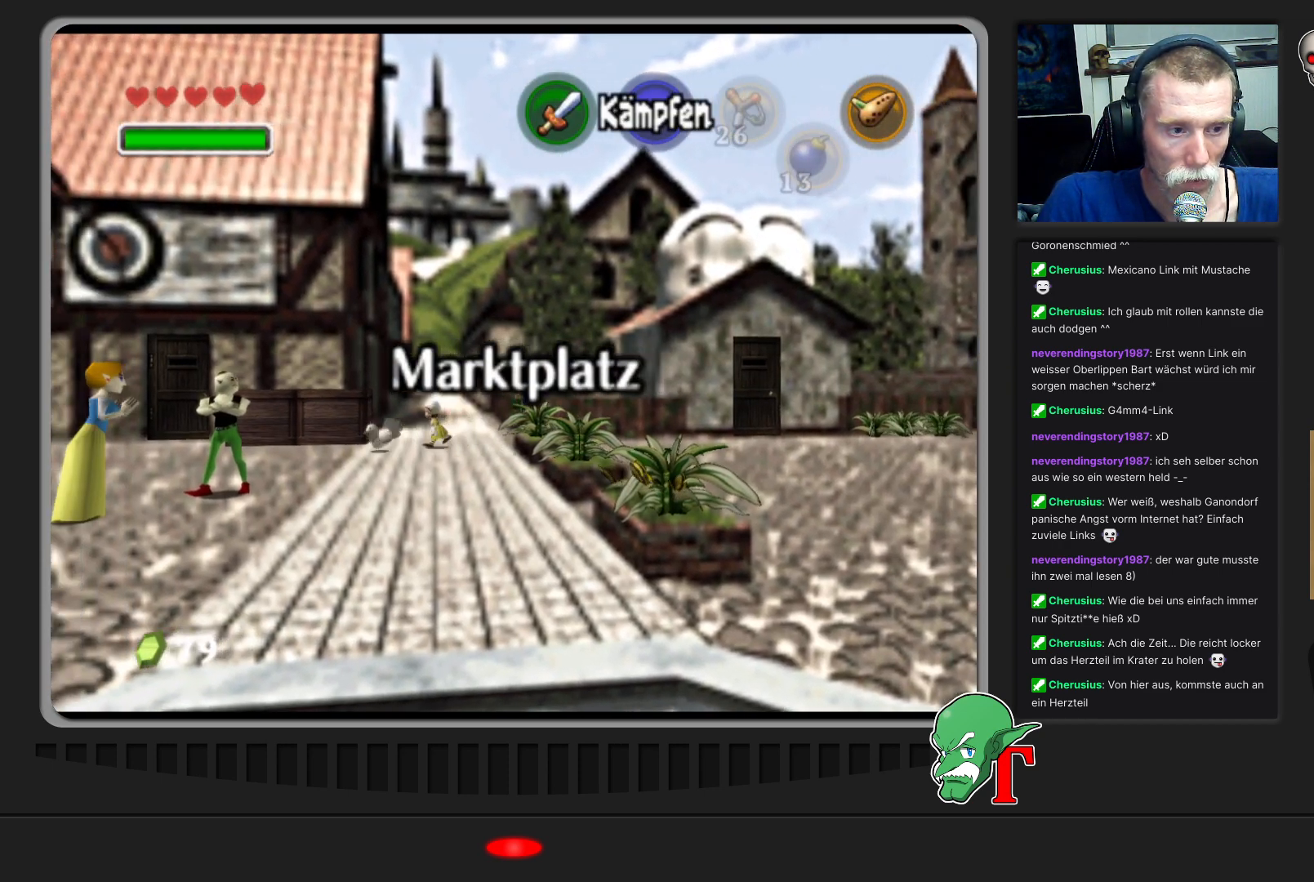
{"buttons": [], "left_stick": "up-left", "events": []}
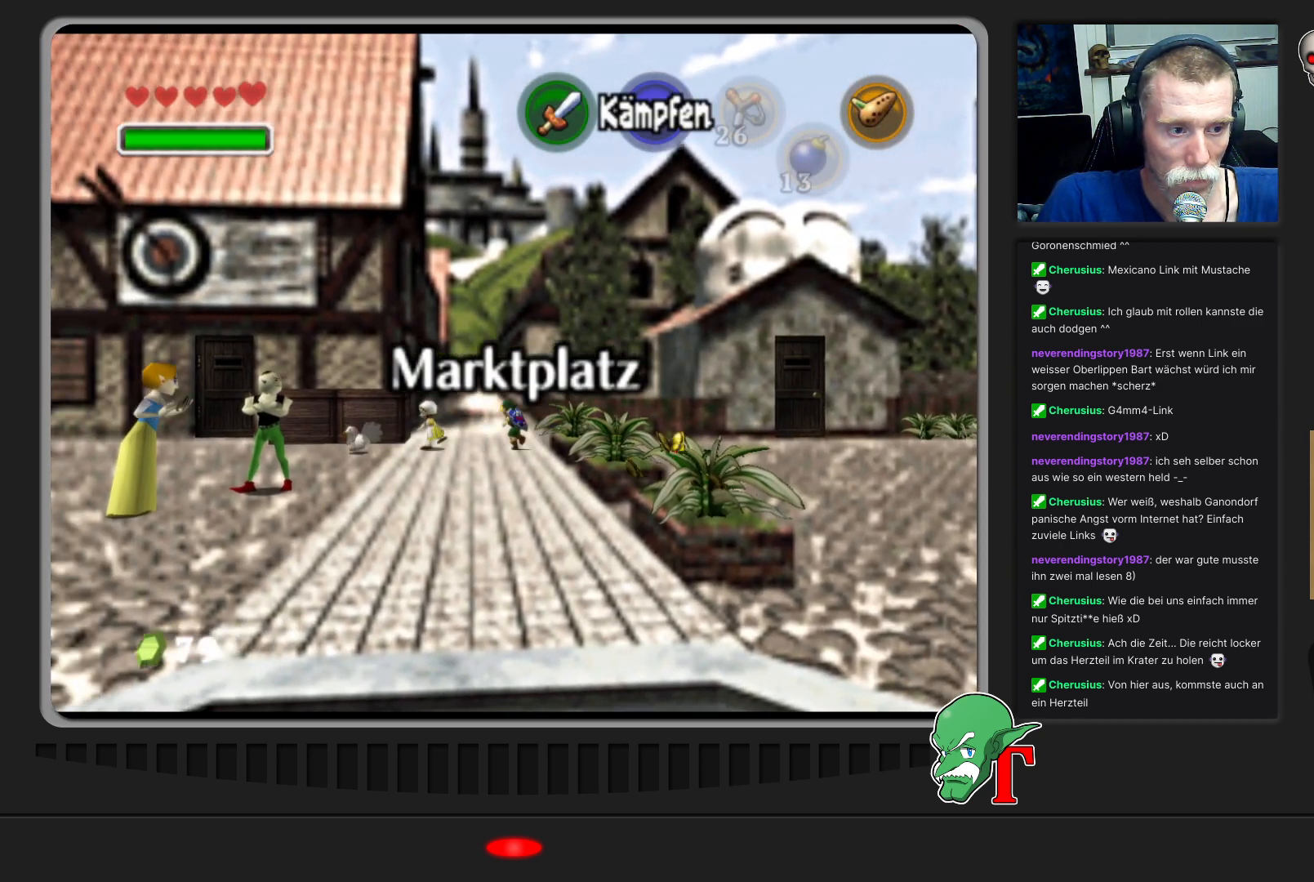
{"buttons": [], "left_stick": "up", "events": [[67, "left_stick", "up"]]}
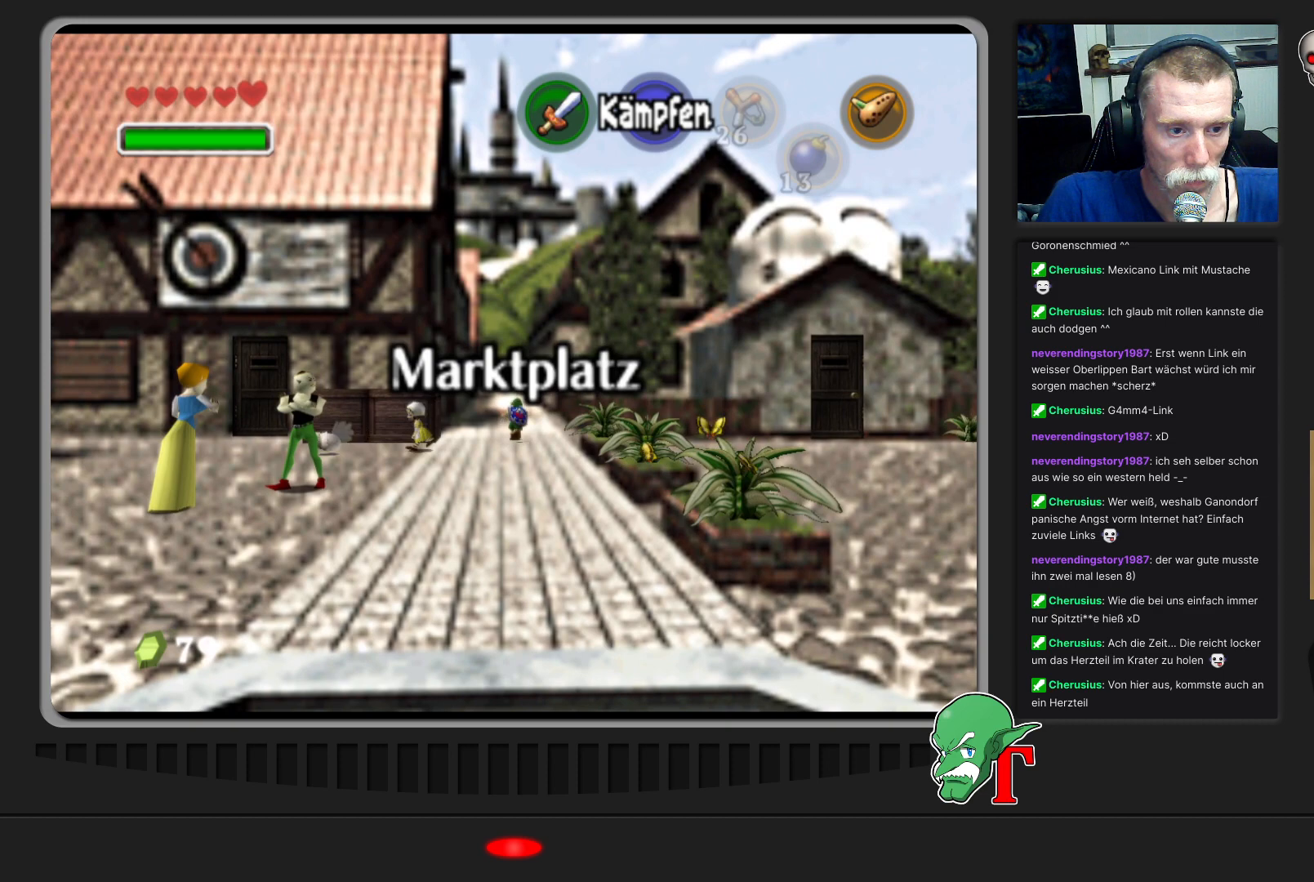
{"buttons": [], "left_stick": "up", "events": [[33, "A", "down"], [333, "A", "up"]]}
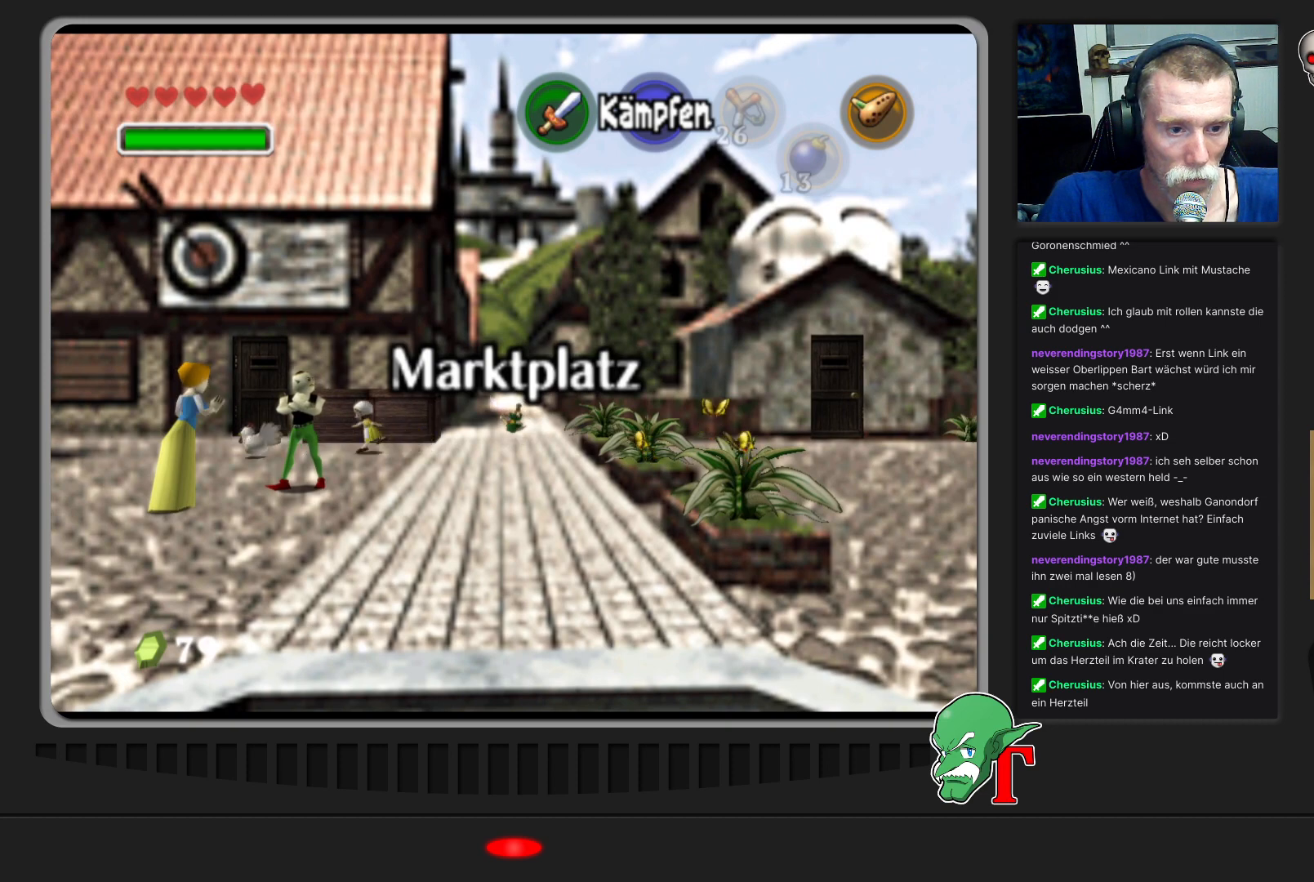
{"buttons": [], "left_stick": "up", "events": []}
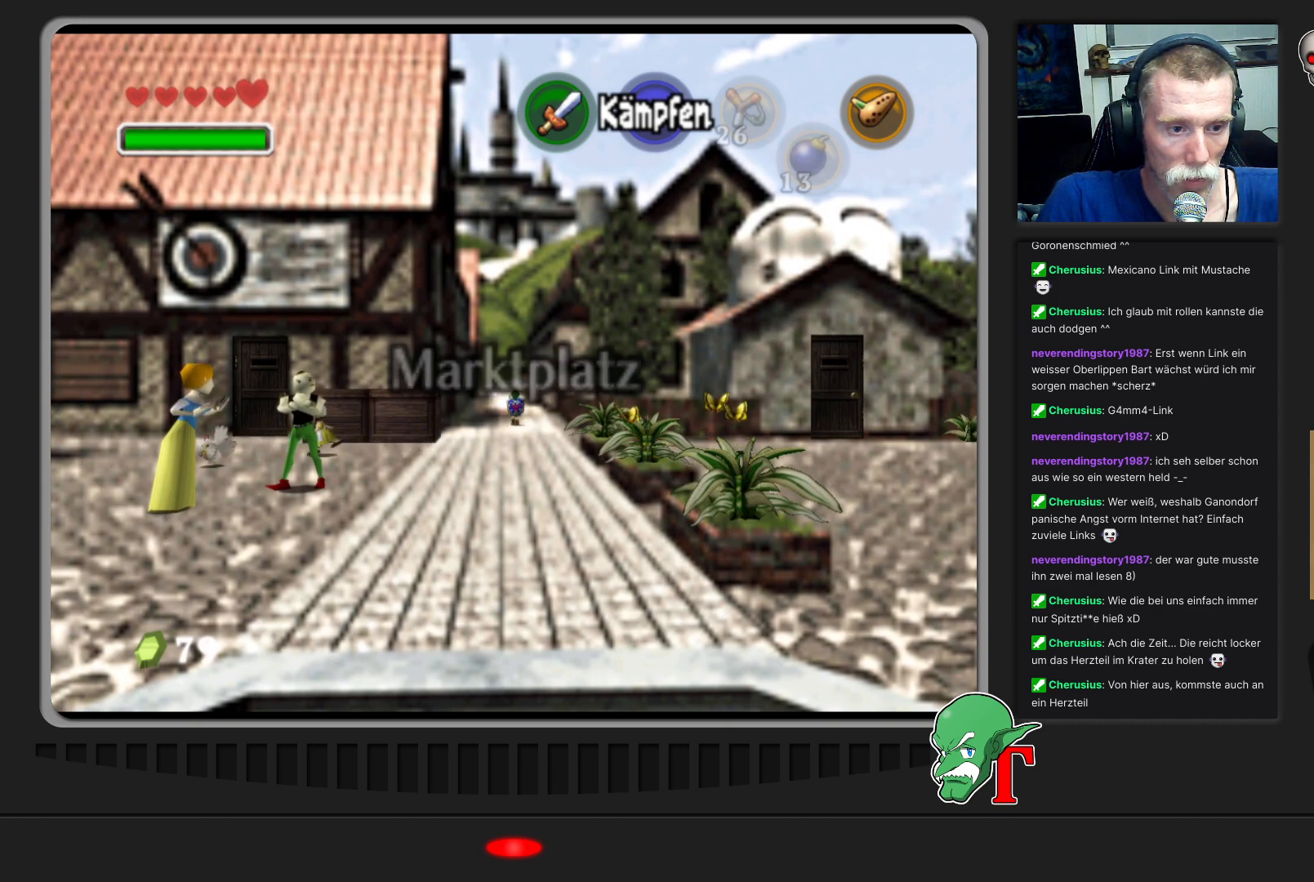
{"buttons": [], "left_stick": "up", "events": []}
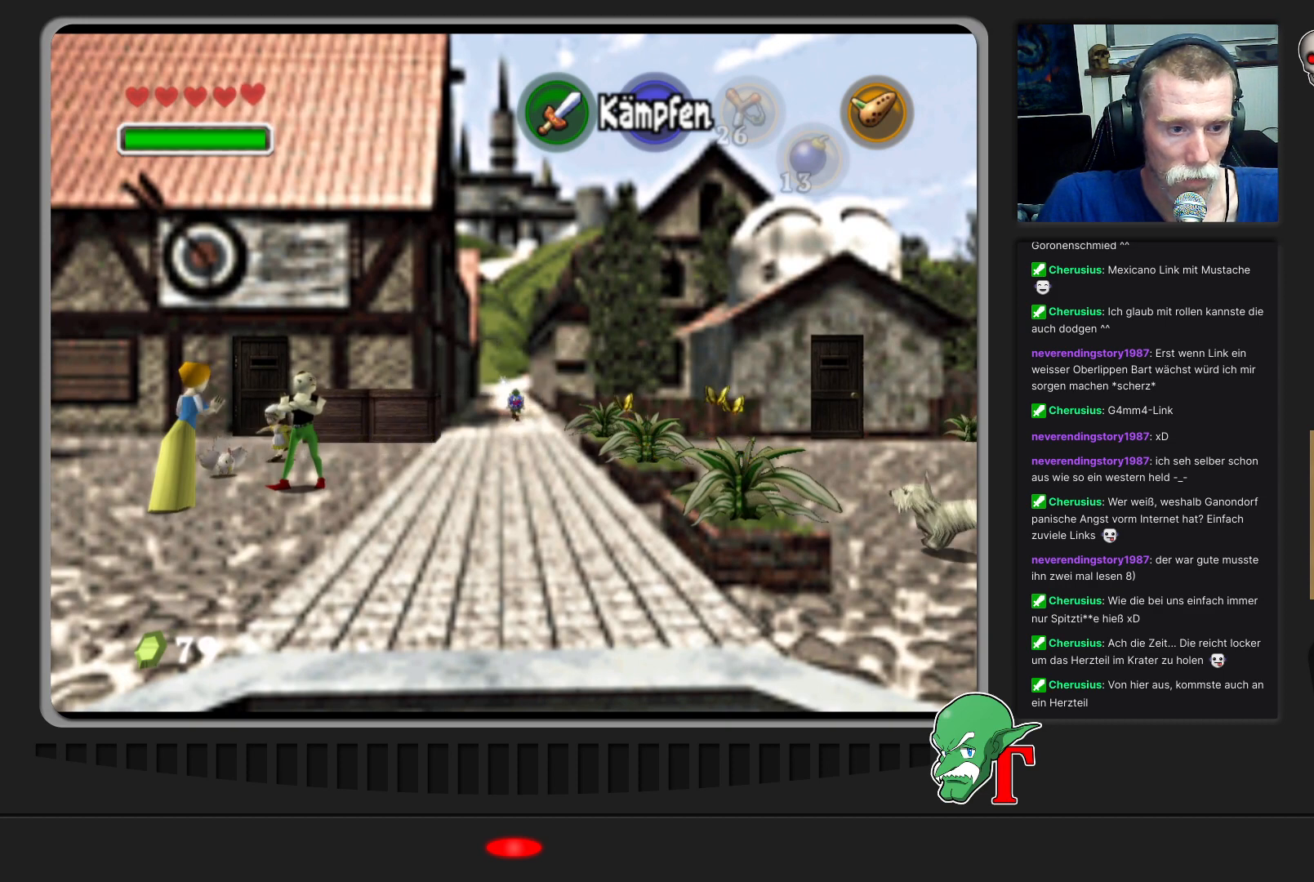
{"buttons": [], "left_stick": "up", "events": [[200, "left_stick", "up-left"], [367, "left_stick", "up"]]}
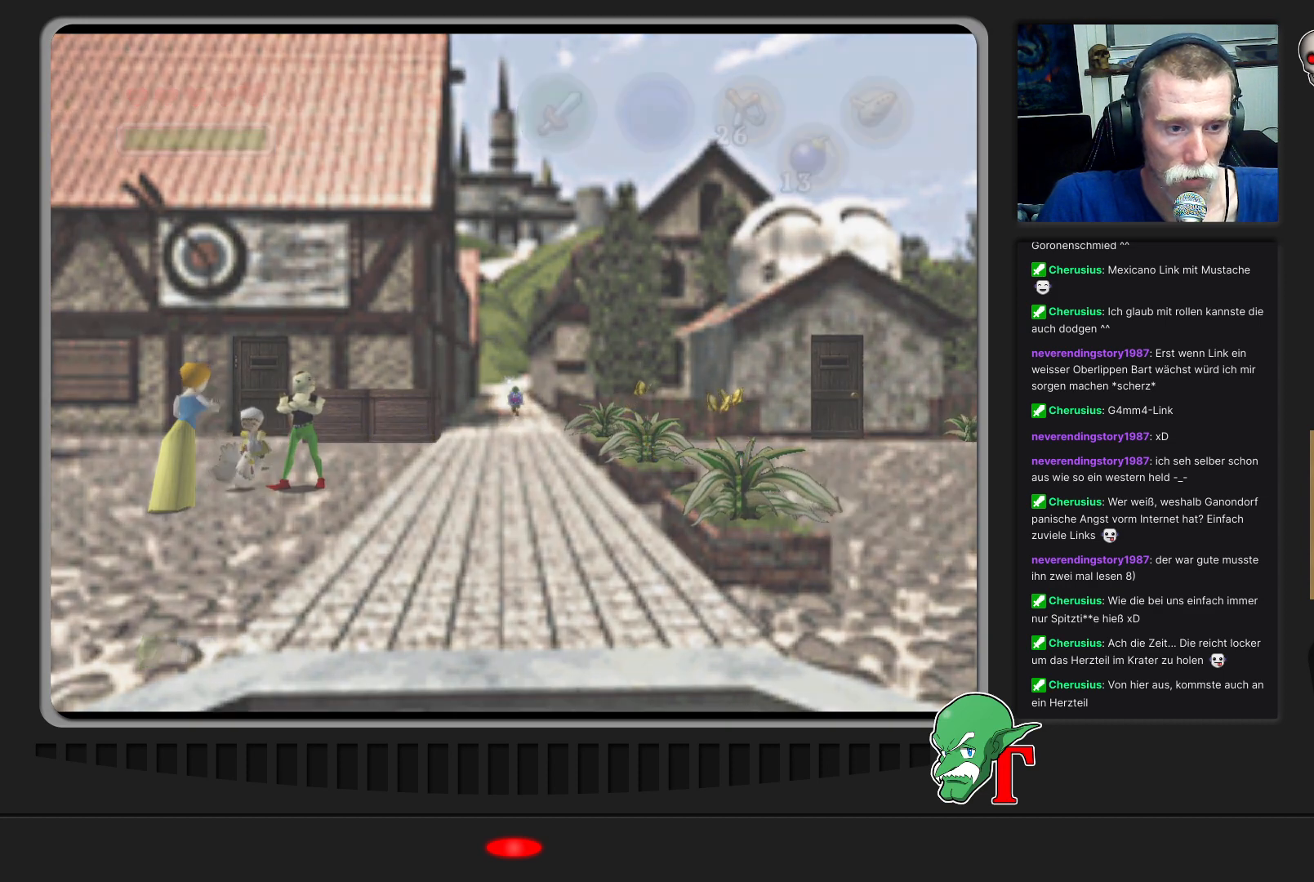
{"buttons": [], "left_stick": "center", "events": [[200, "left_stick", "center"]]}
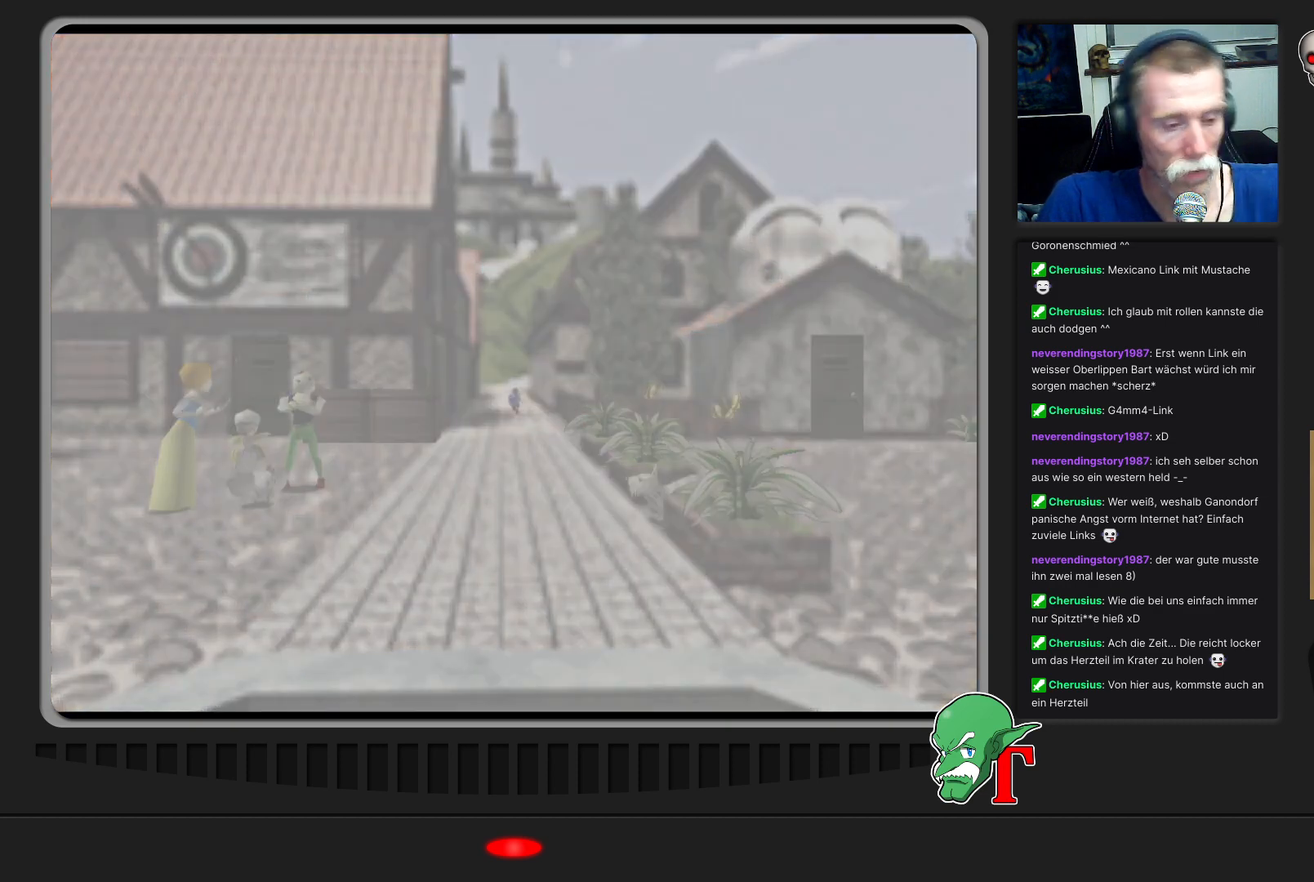
{"buttons": [], "left_stick": "center", "events": []}
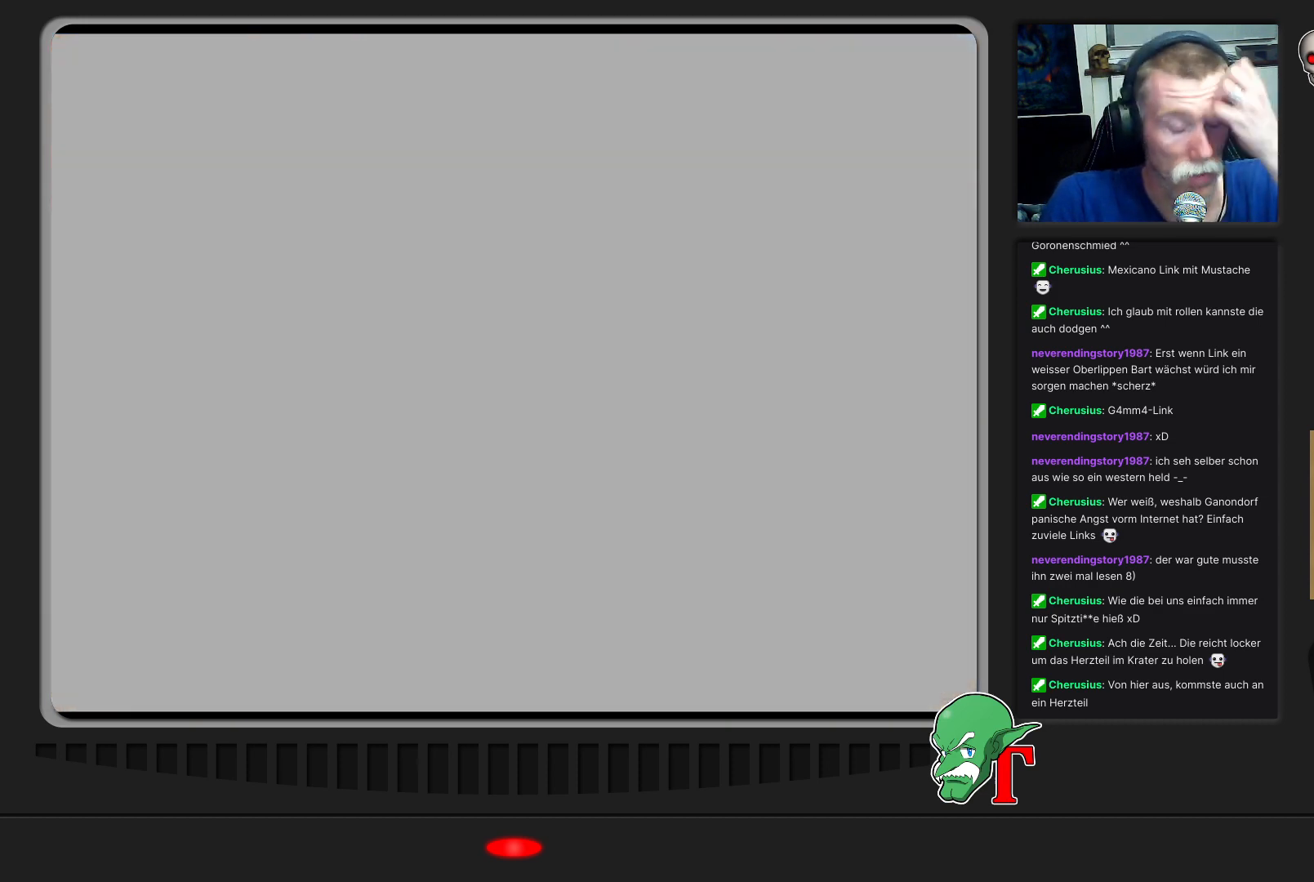
{"buttons": [], "left_stick": "center", "events": []}
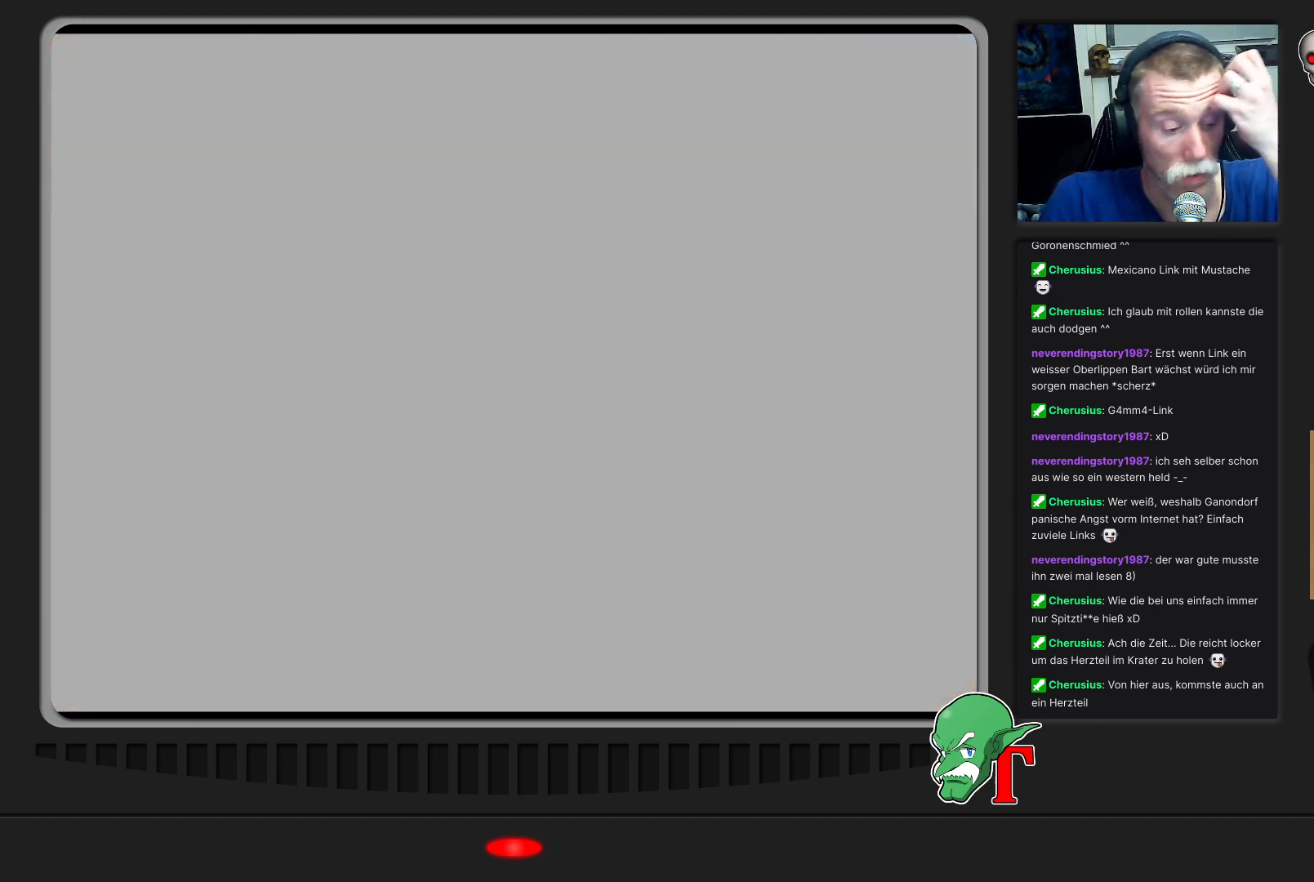
{"buttons": [], "left_stick": "center", "events": []}
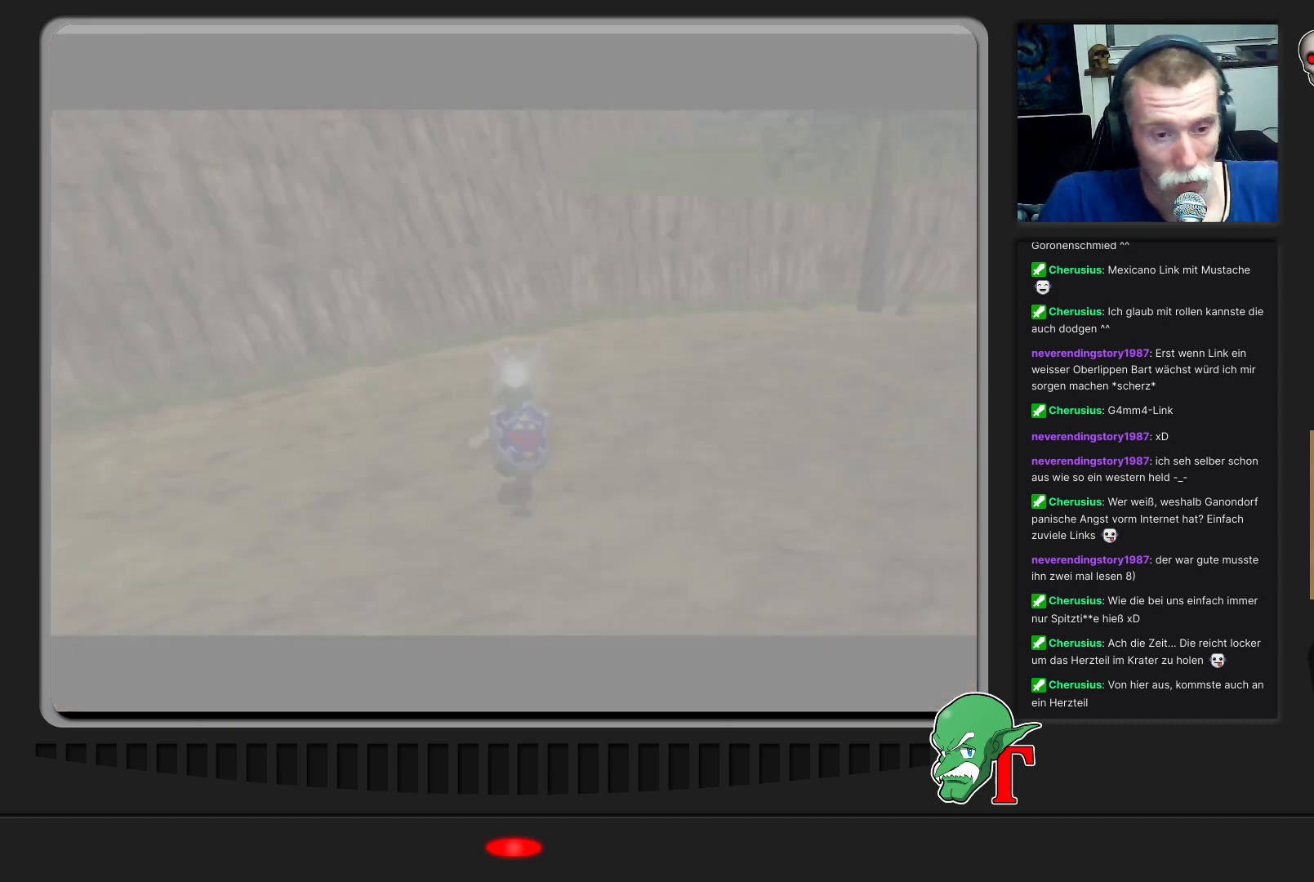
{"buttons": [], "left_stick": "up-right", "events": [[400, "left_stick", "up-right"]]}
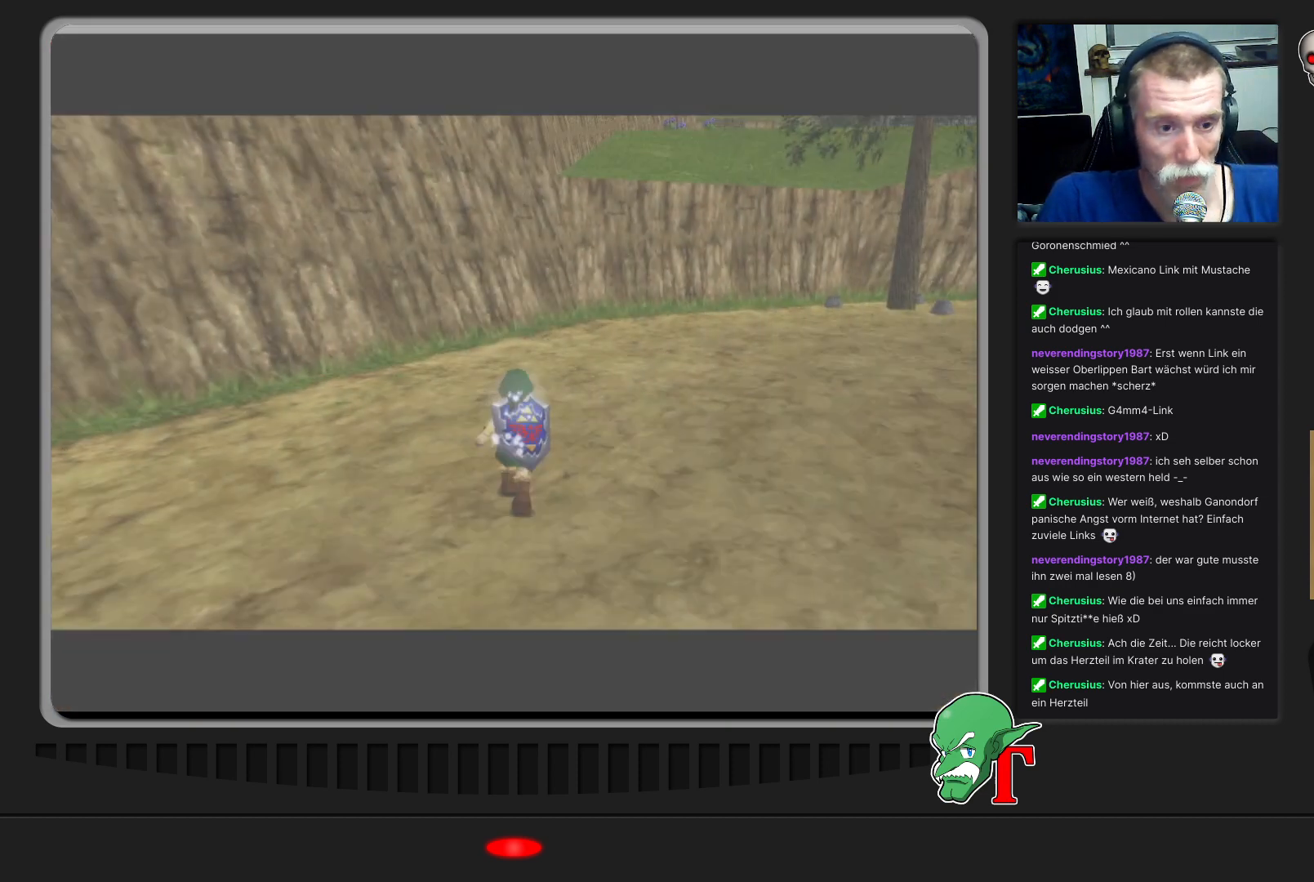
{"buttons": [], "left_stick": "right", "events": [[233, "left_stick", "right"]]}
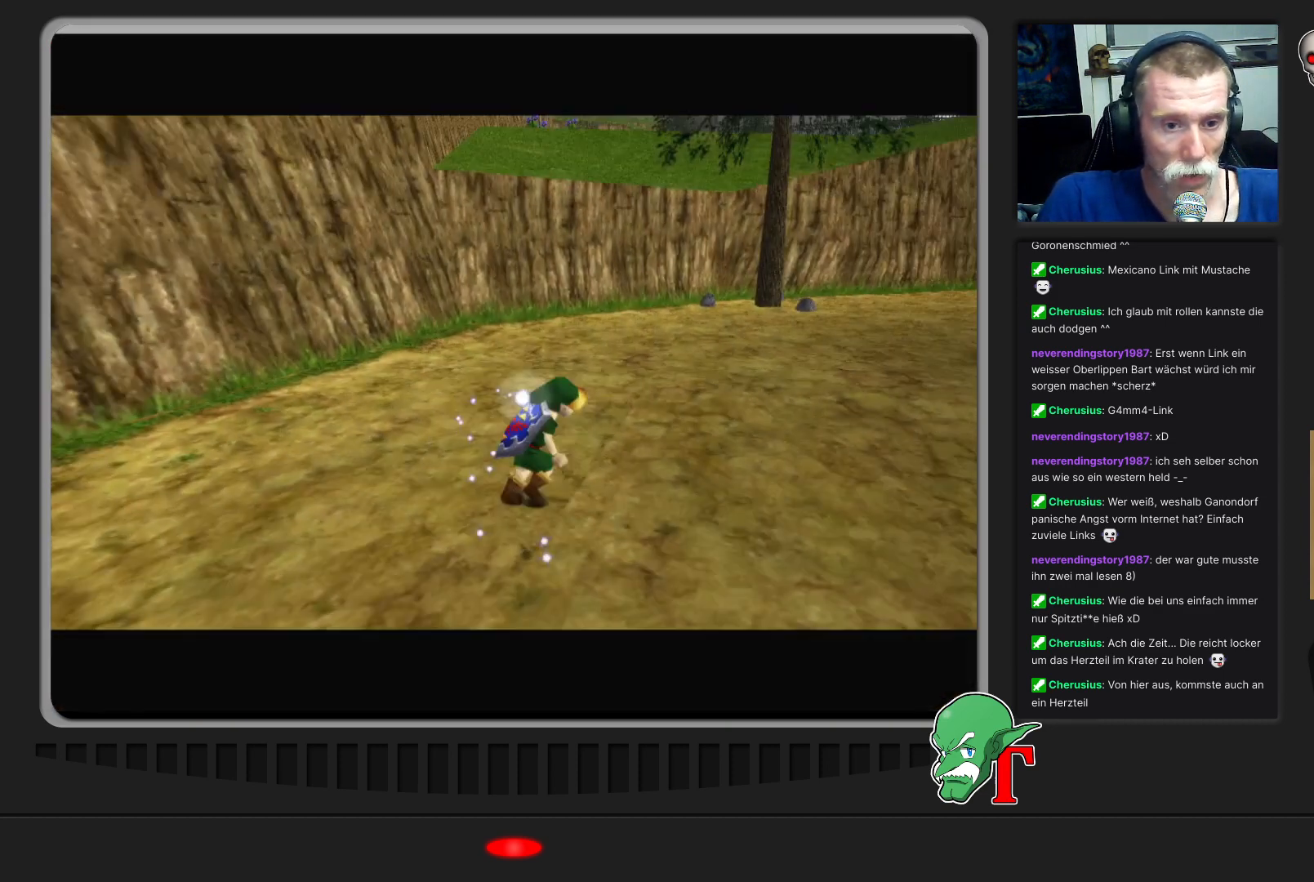
{"buttons": [], "left_stick": "right", "events": []}
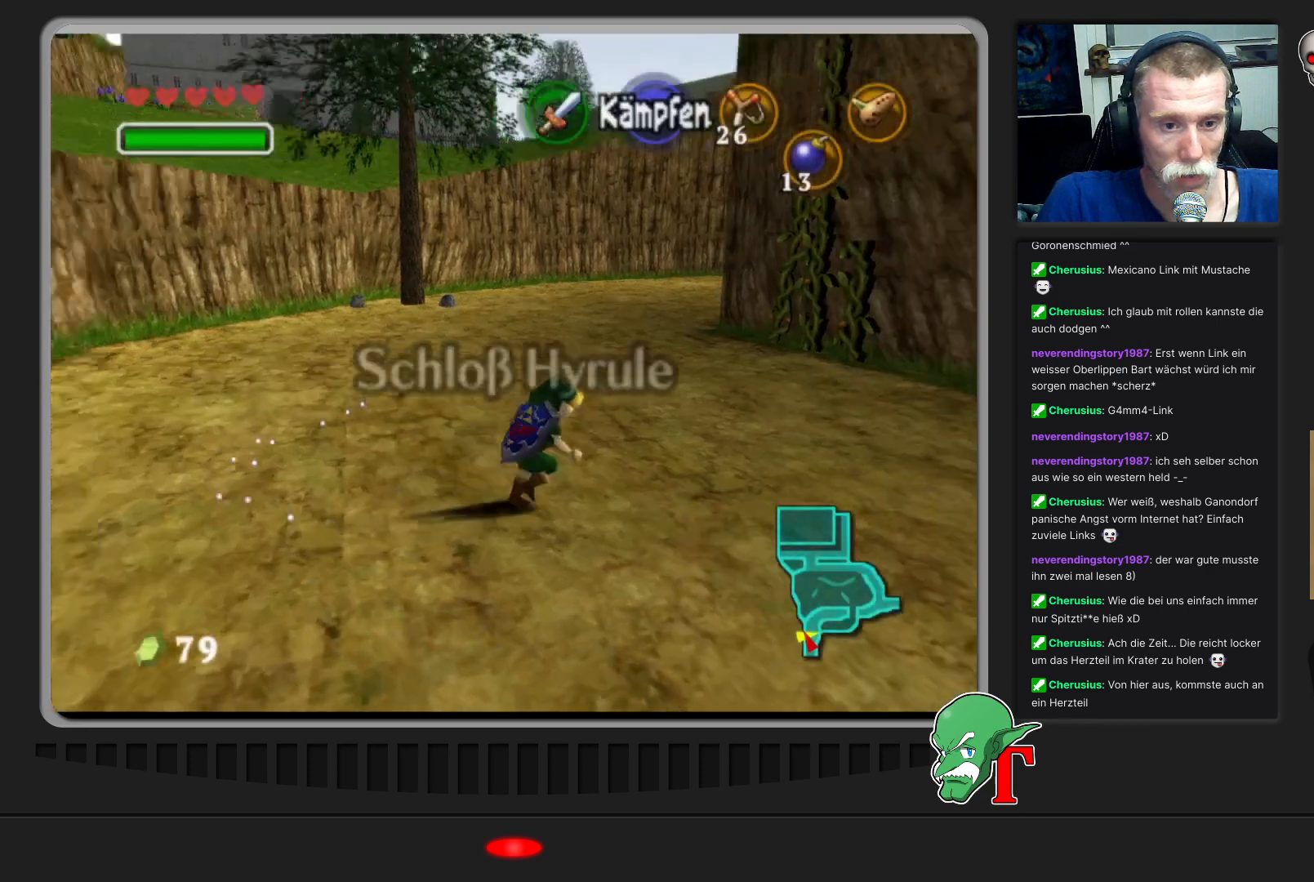
{"buttons": [], "left_stick": "up", "events": [[67, "left_stick", "up-right"], [300, "left_stick", "up"]]}
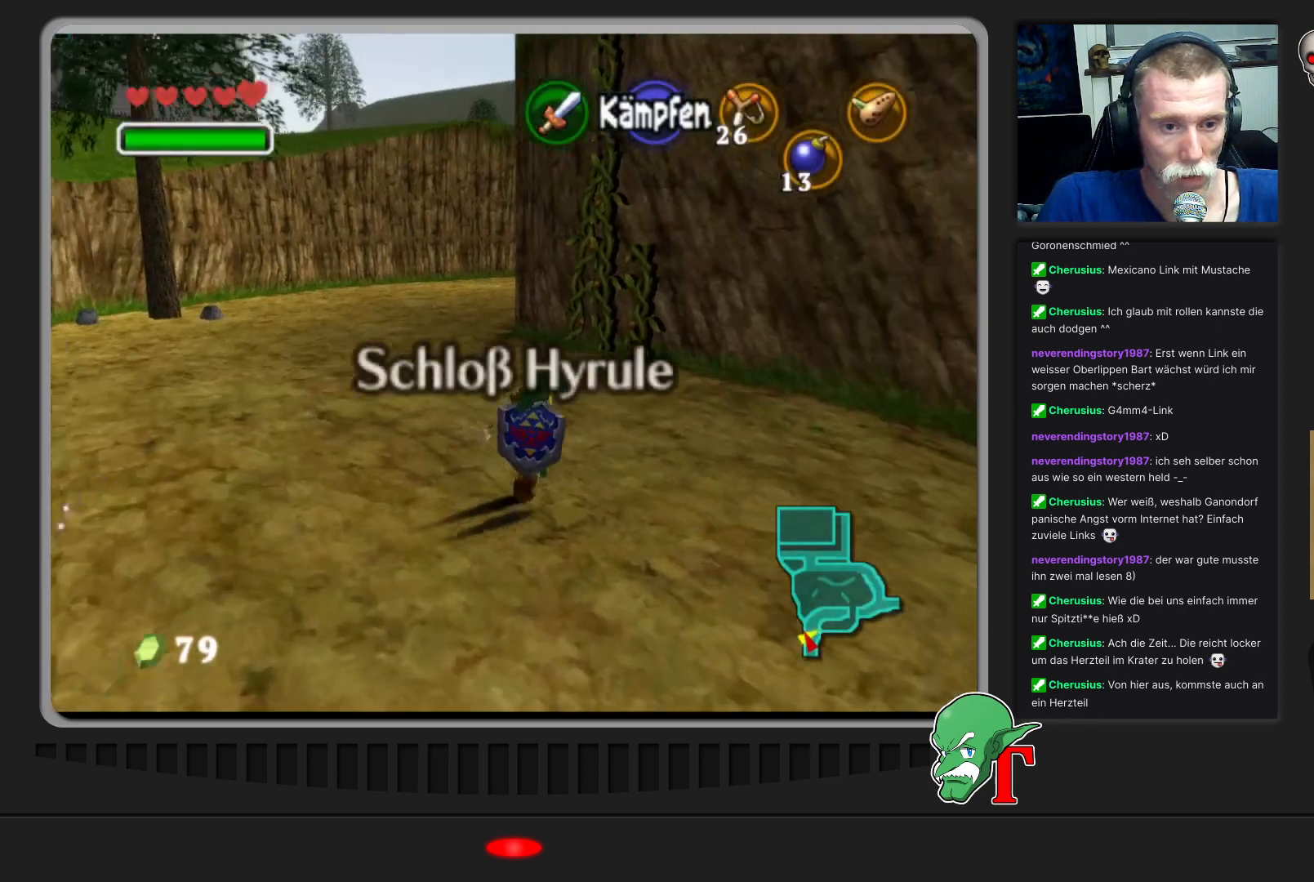
{"buttons": [], "left_stick": "up", "events": []}
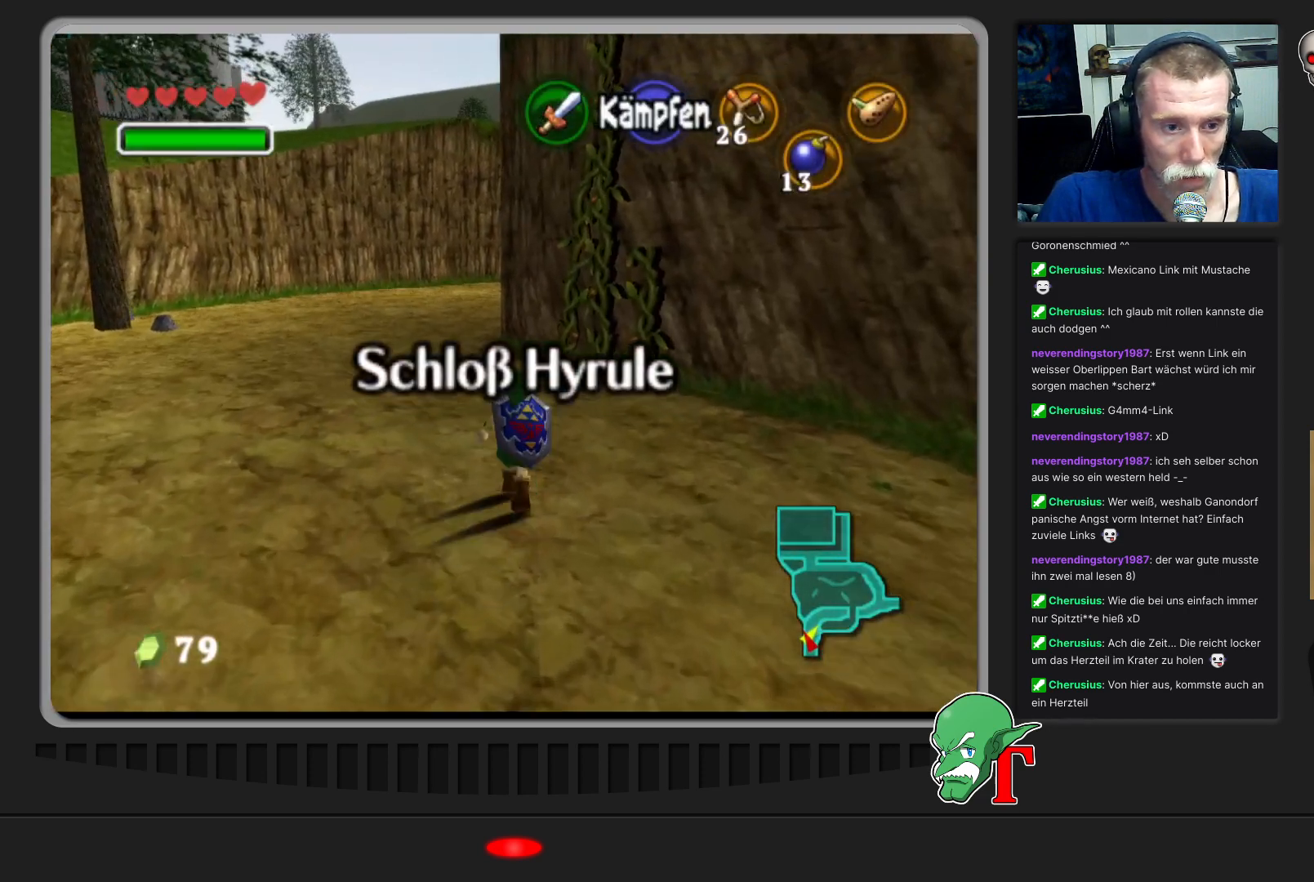
{"buttons": [], "left_stick": "up", "events": [[300, "left_stick", "up-right"], [500, "left_stick", "up"]]}
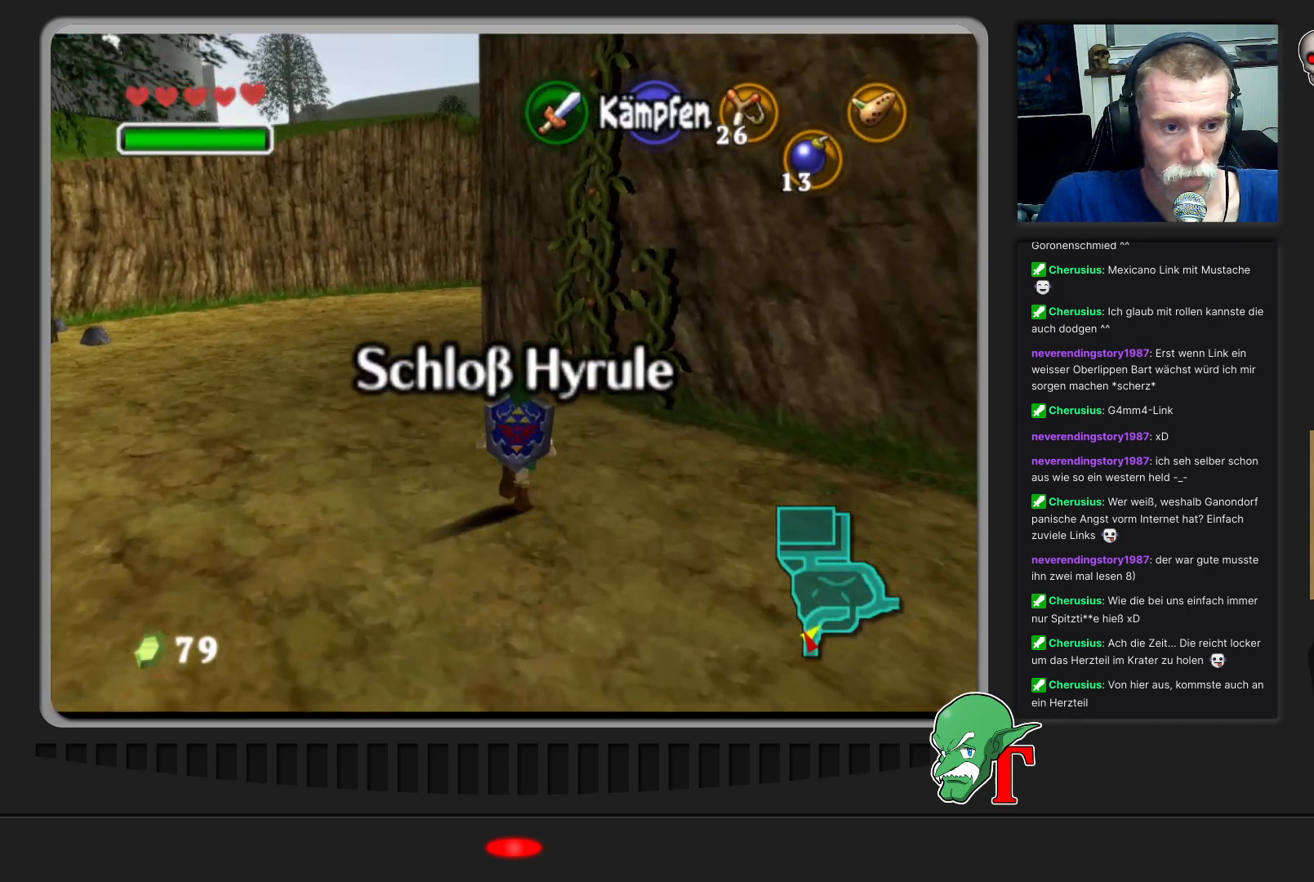
{"buttons": [], "left_stick": "up", "events": []}
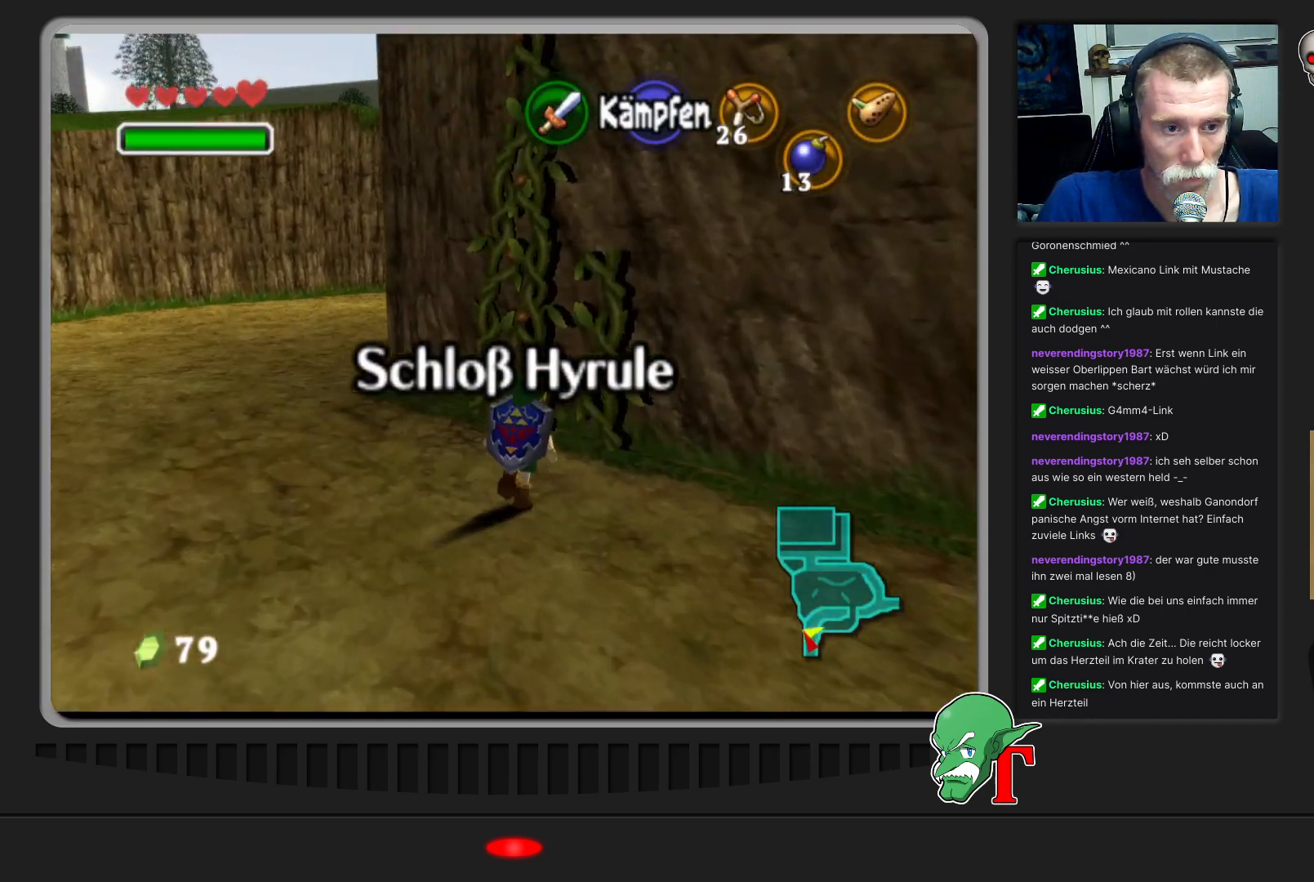
{"buttons": [], "left_stick": "up", "events": []}
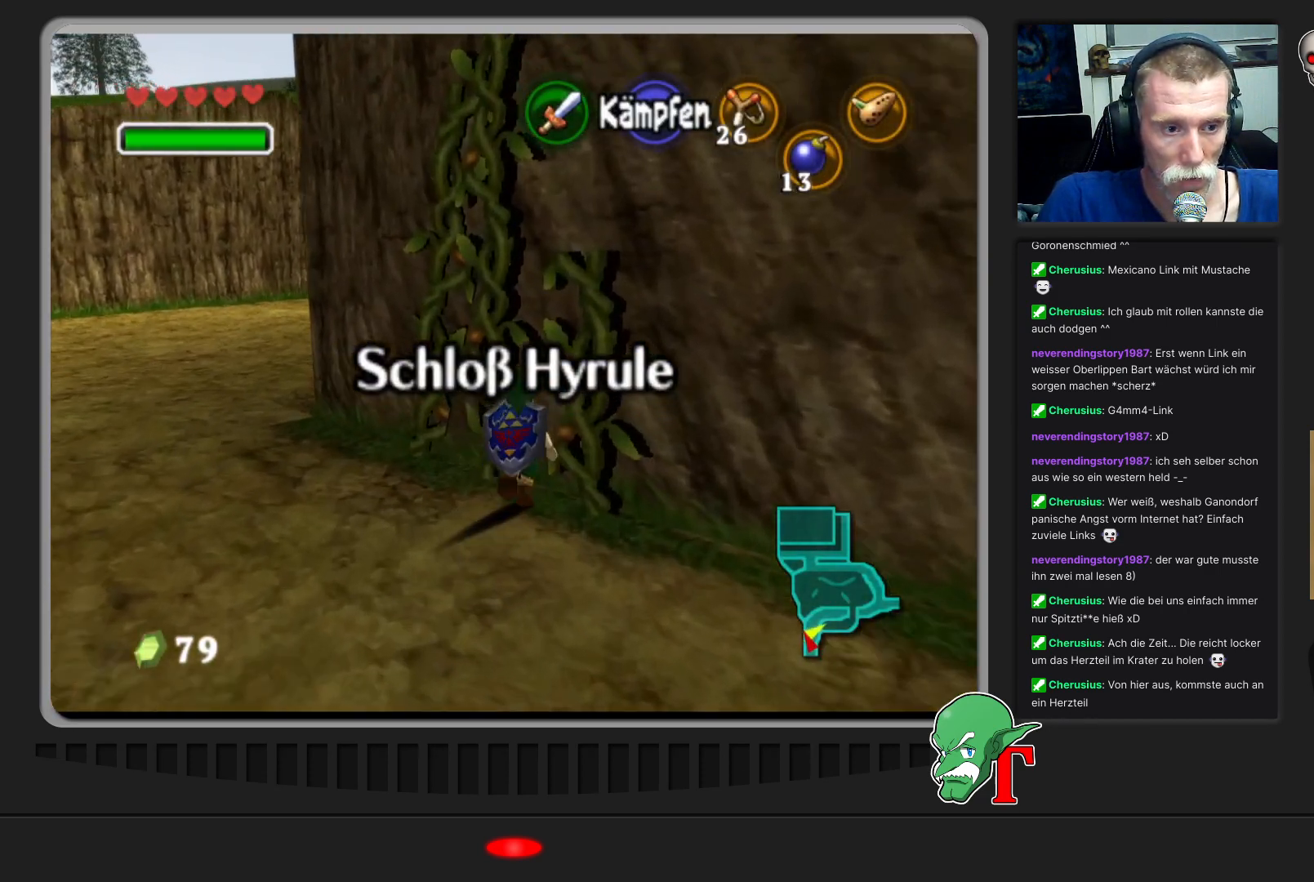
{"buttons": [], "left_stick": "up", "events": []}
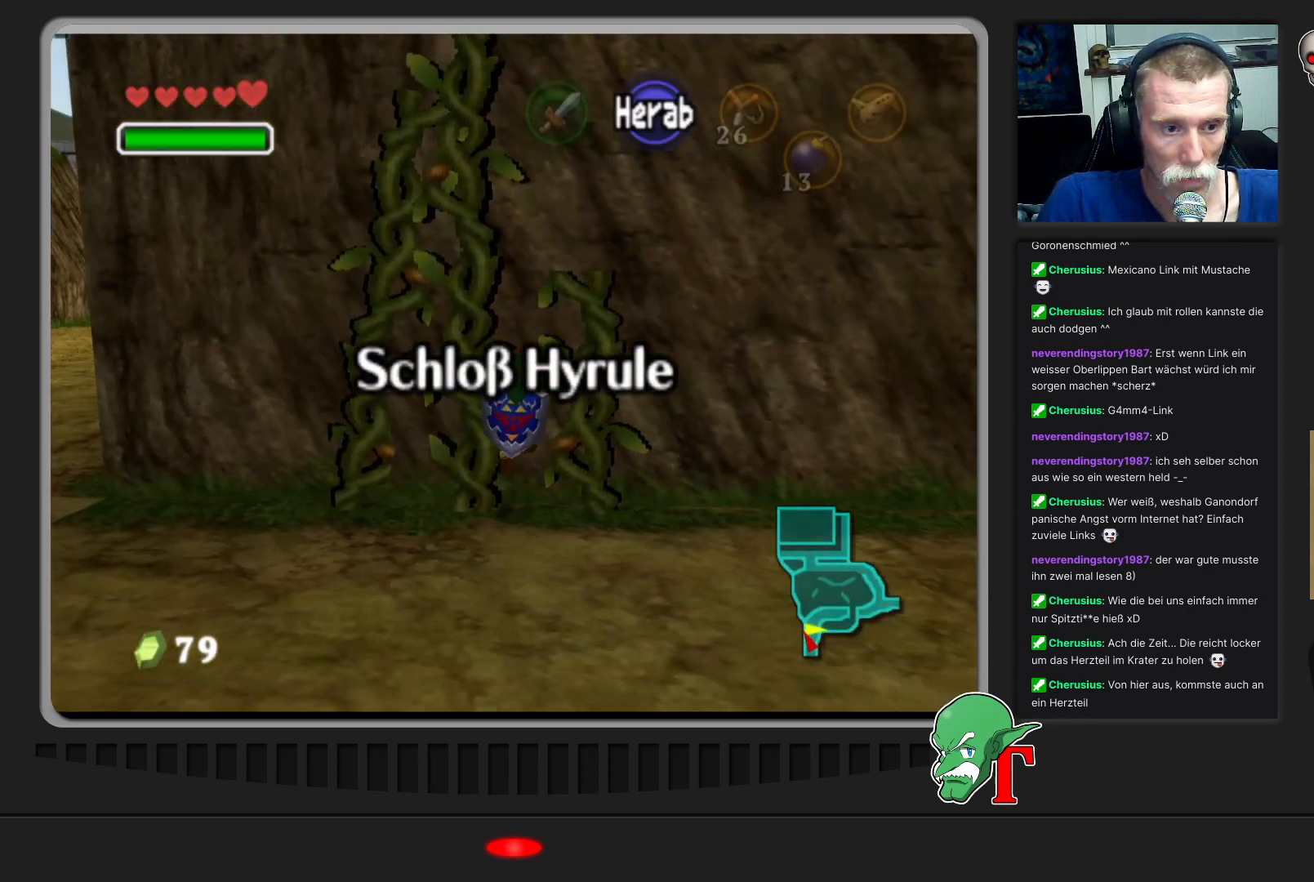
{"buttons": [], "left_stick": "center", "events": [[33, "left_stick", "up-left"], [133, "left_stick", "left"], [400, "left_stick", "center"]]}
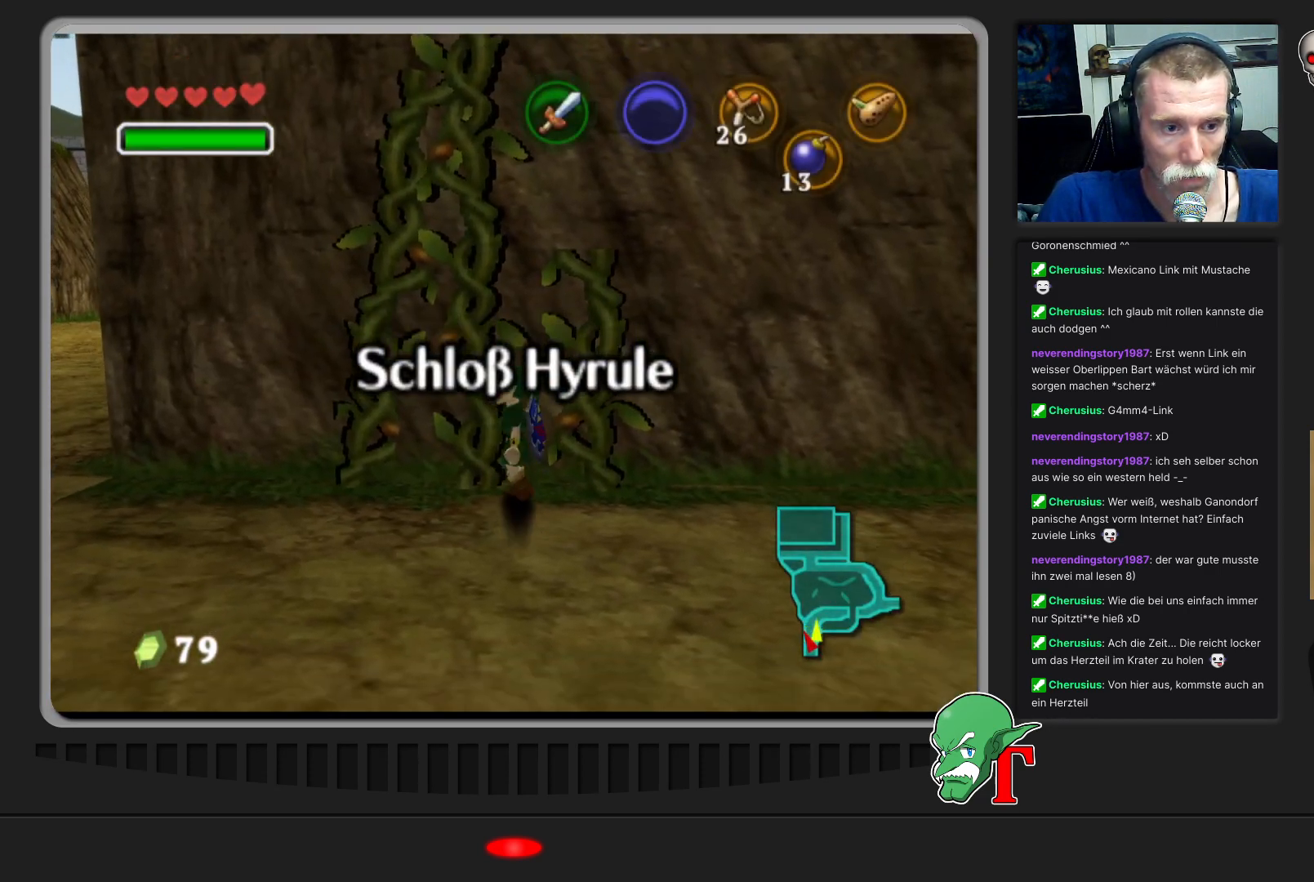
{"buttons": [], "left_stick": "up-right", "events": [[500, "left_stick", "up-right"]]}
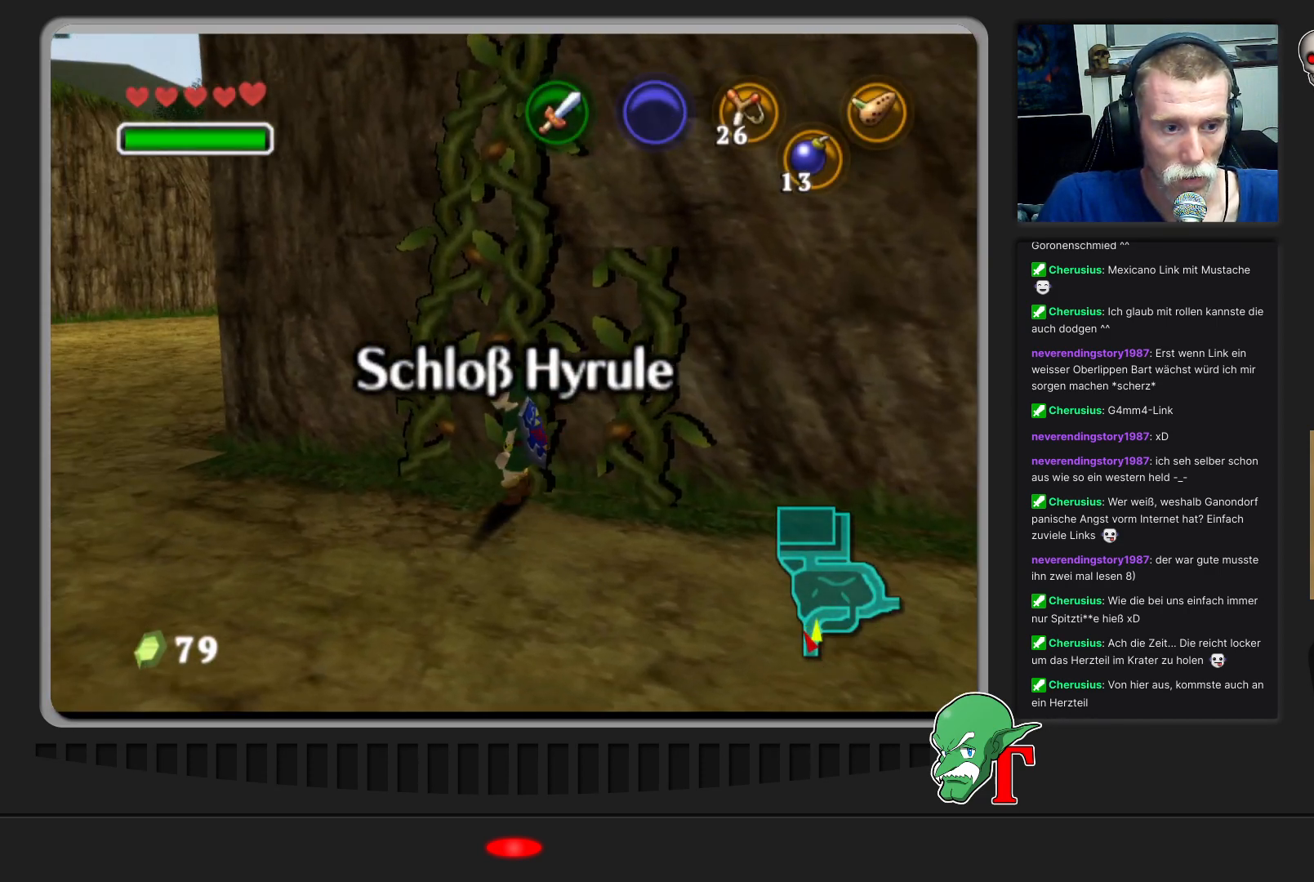
{"buttons": [], "left_stick": "up", "events": [[267, "left_stick", "up"]]}
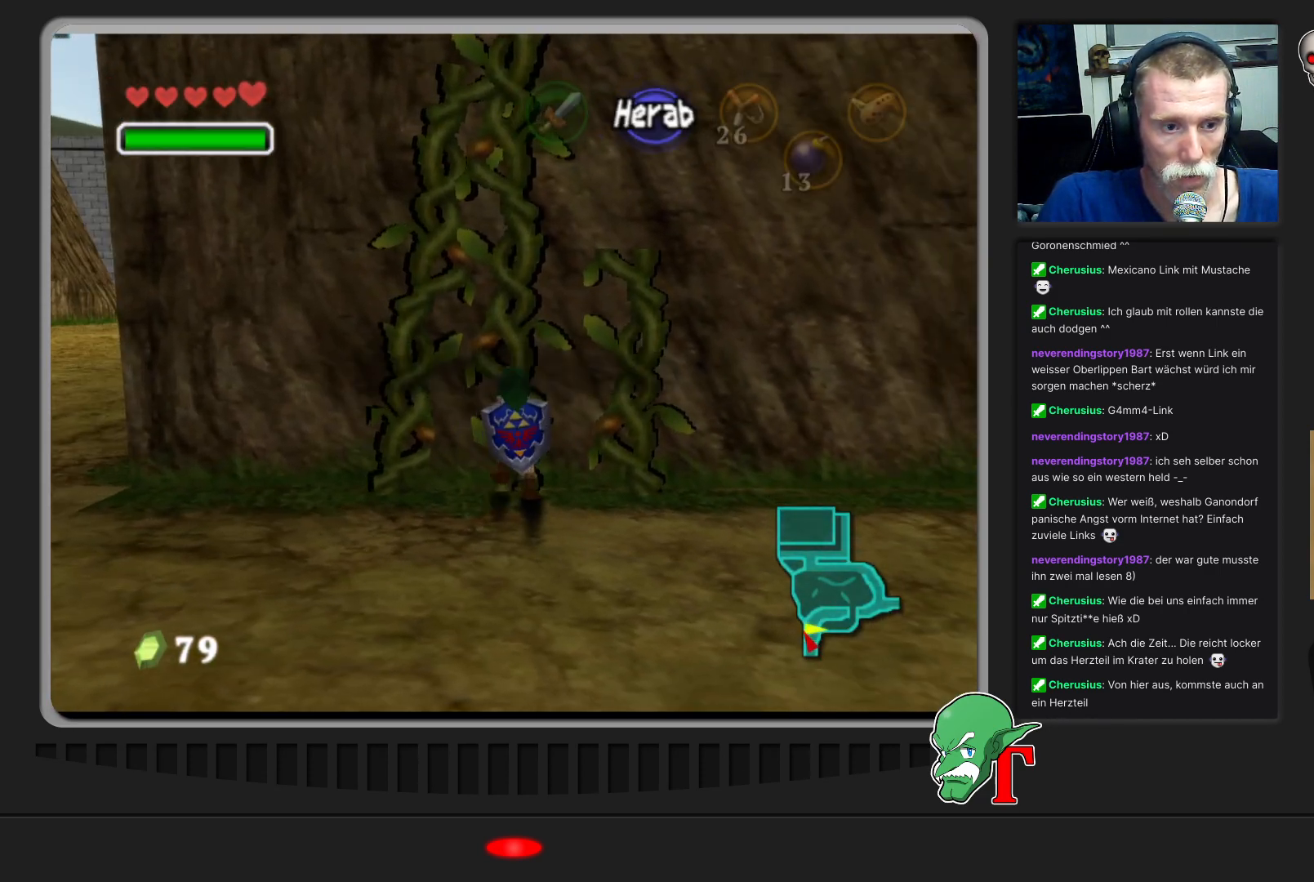
{"buttons": [], "left_stick": "up", "events": []}
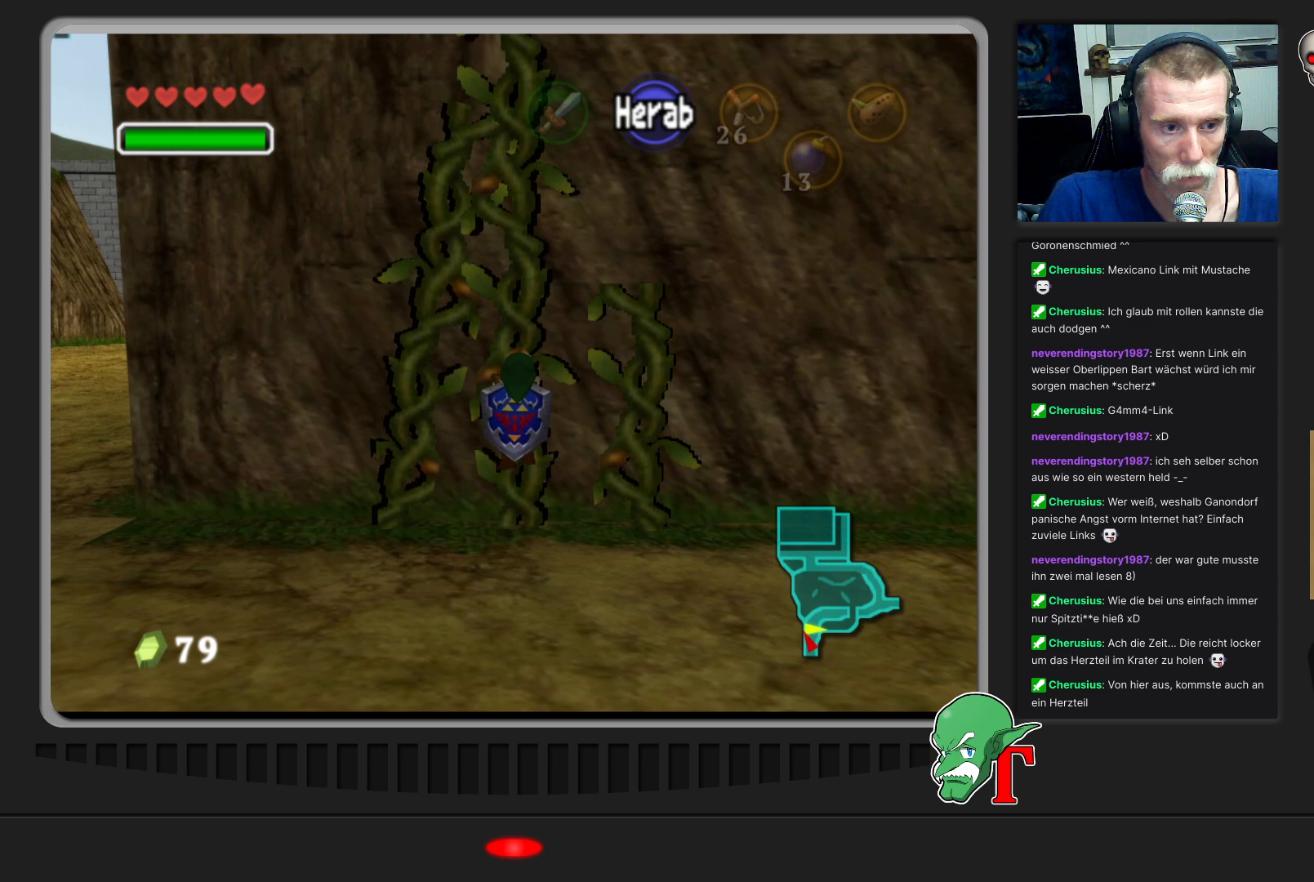
{"buttons": [], "left_stick": "up", "events": []}
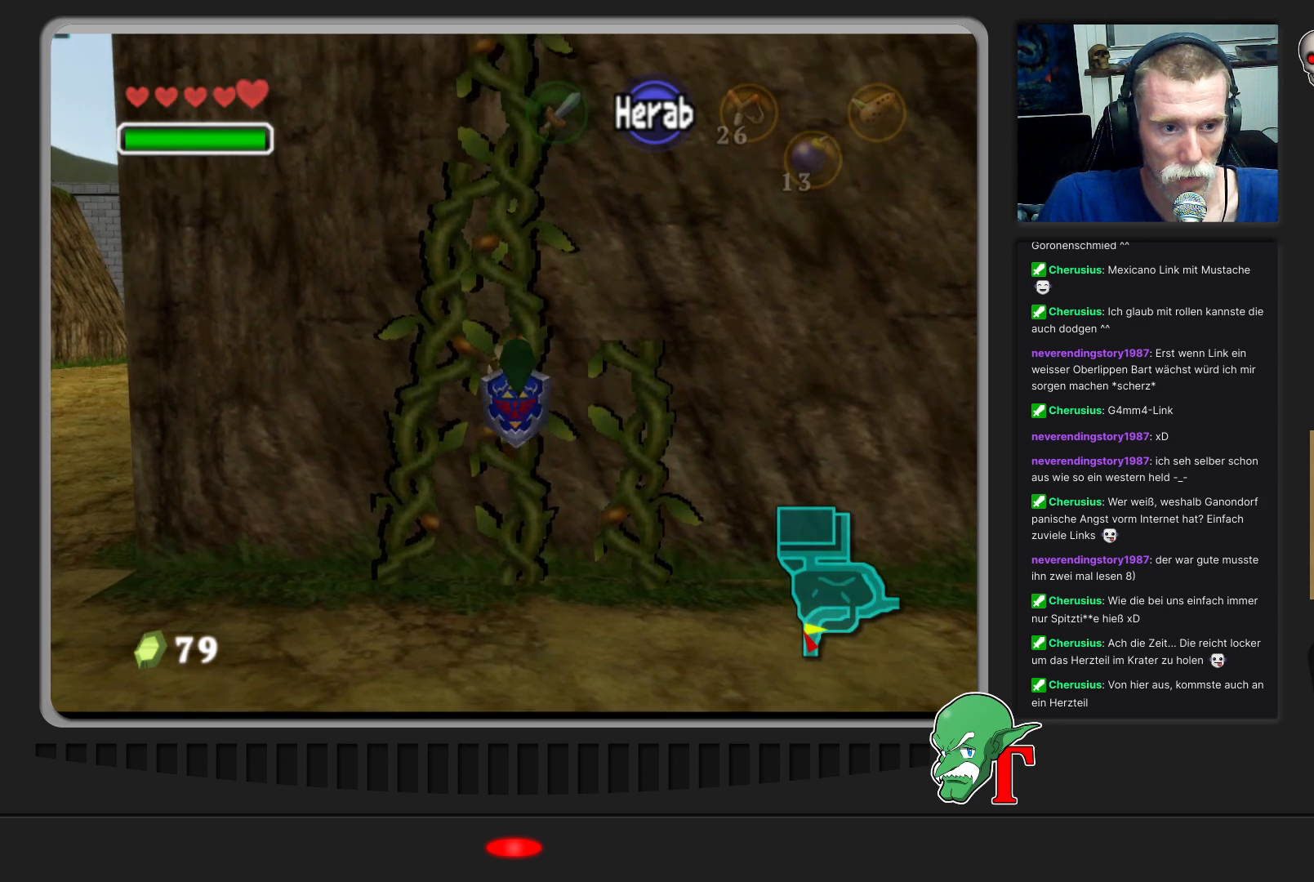
{"buttons": [], "left_stick": "up", "events": []}